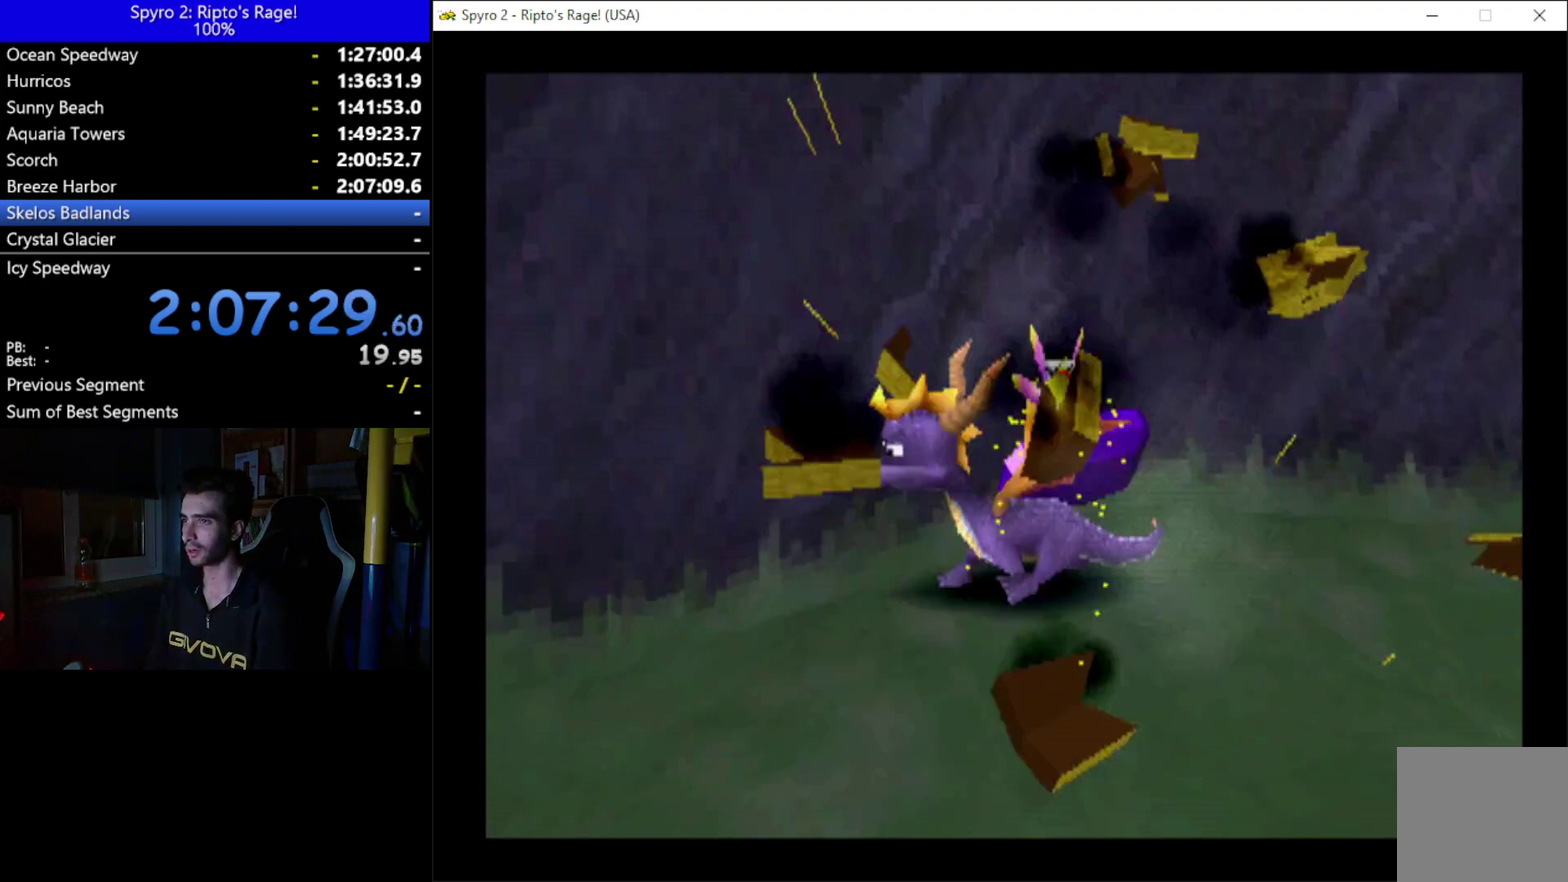
Gameplay with a controller (Xbox layout); each line is a JSON object with the inputs held at the frame after it. "events" lists button and stick changes between this image and that frame as [ms after this image, input, new state], when the widget could be followed in between.
{"buttons": ["X", "DPAD_LEFT"], "left_stick": "center", "right_stick": "center", "events": [[67, "DPAD_DOWN", "up"], [100, "L2", "down"], [100, "R2", "down"], [267, "L2", "up"], [300, "R2", "up"], [300, "X", "down"]]}
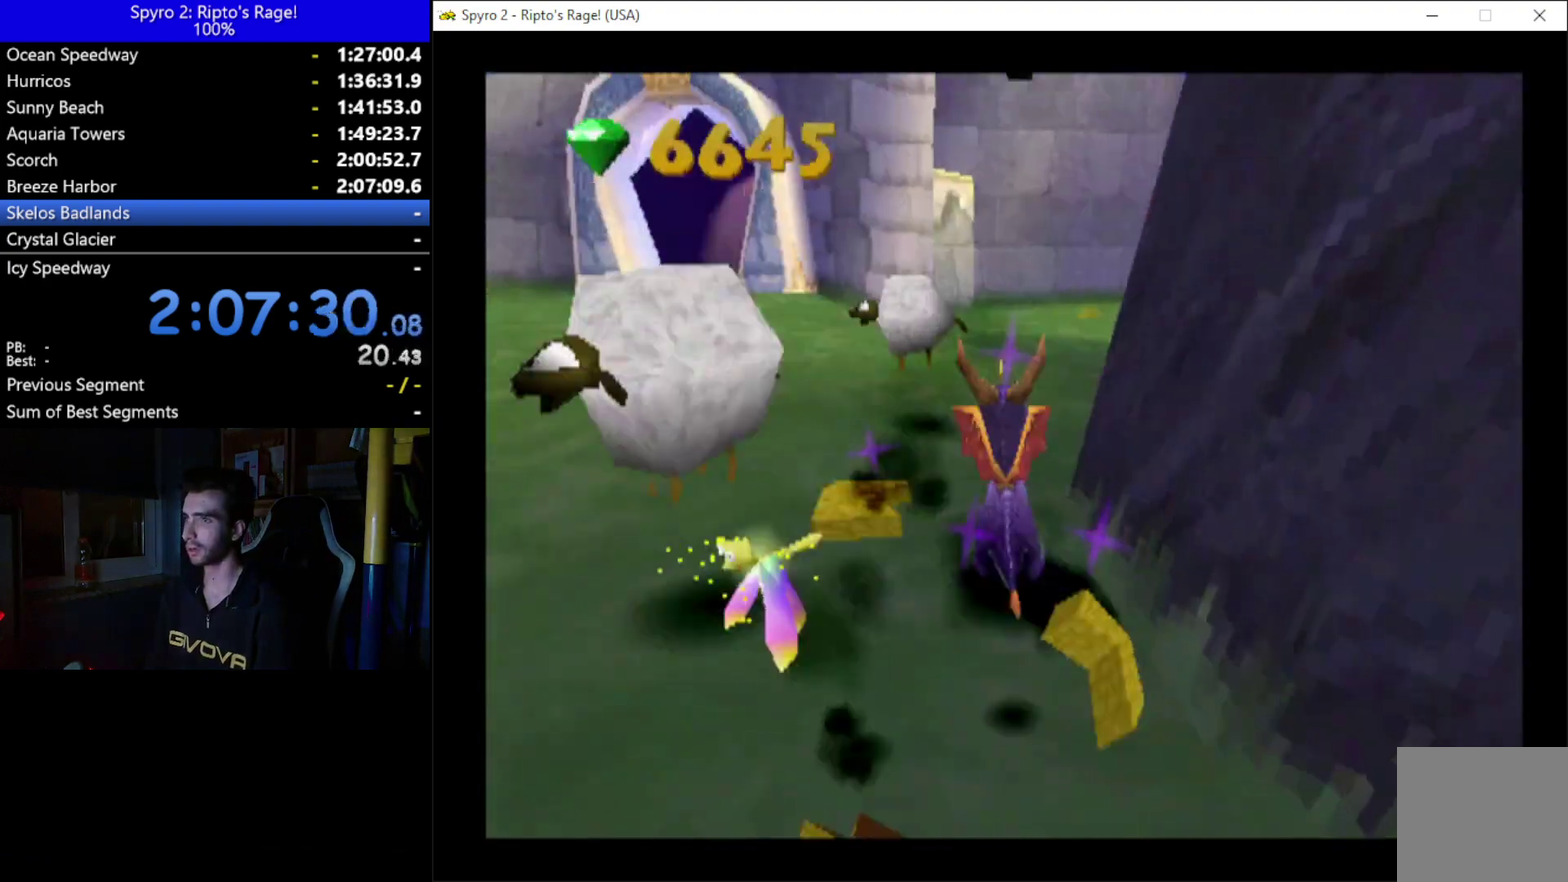
{"buttons": ["A", "X", "DPAD_LEFT"], "left_stick": "center", "right_stick": "center", "events": [[67, "DPAD_LEFT", "up"], [267, "DPAD_LEFT", "down"], [433, "A", "down"]]}
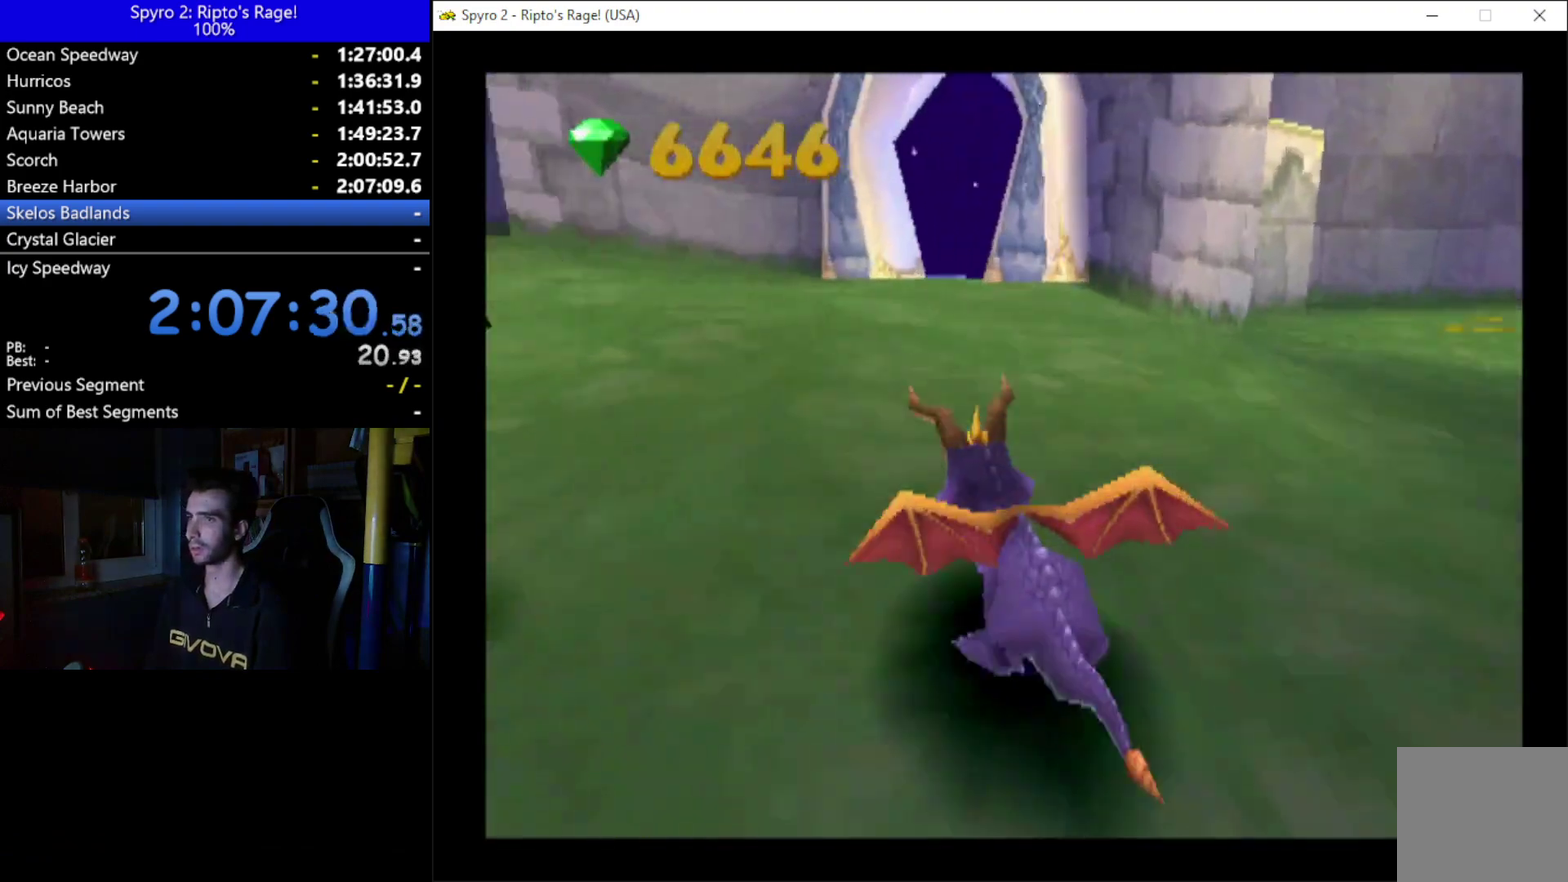
{"buttons": ["X"], "left_stick": "center", "right_stick": "center", "events": [[367, "A", "up"], [400, "DPAD_LEFT", "up"]]}
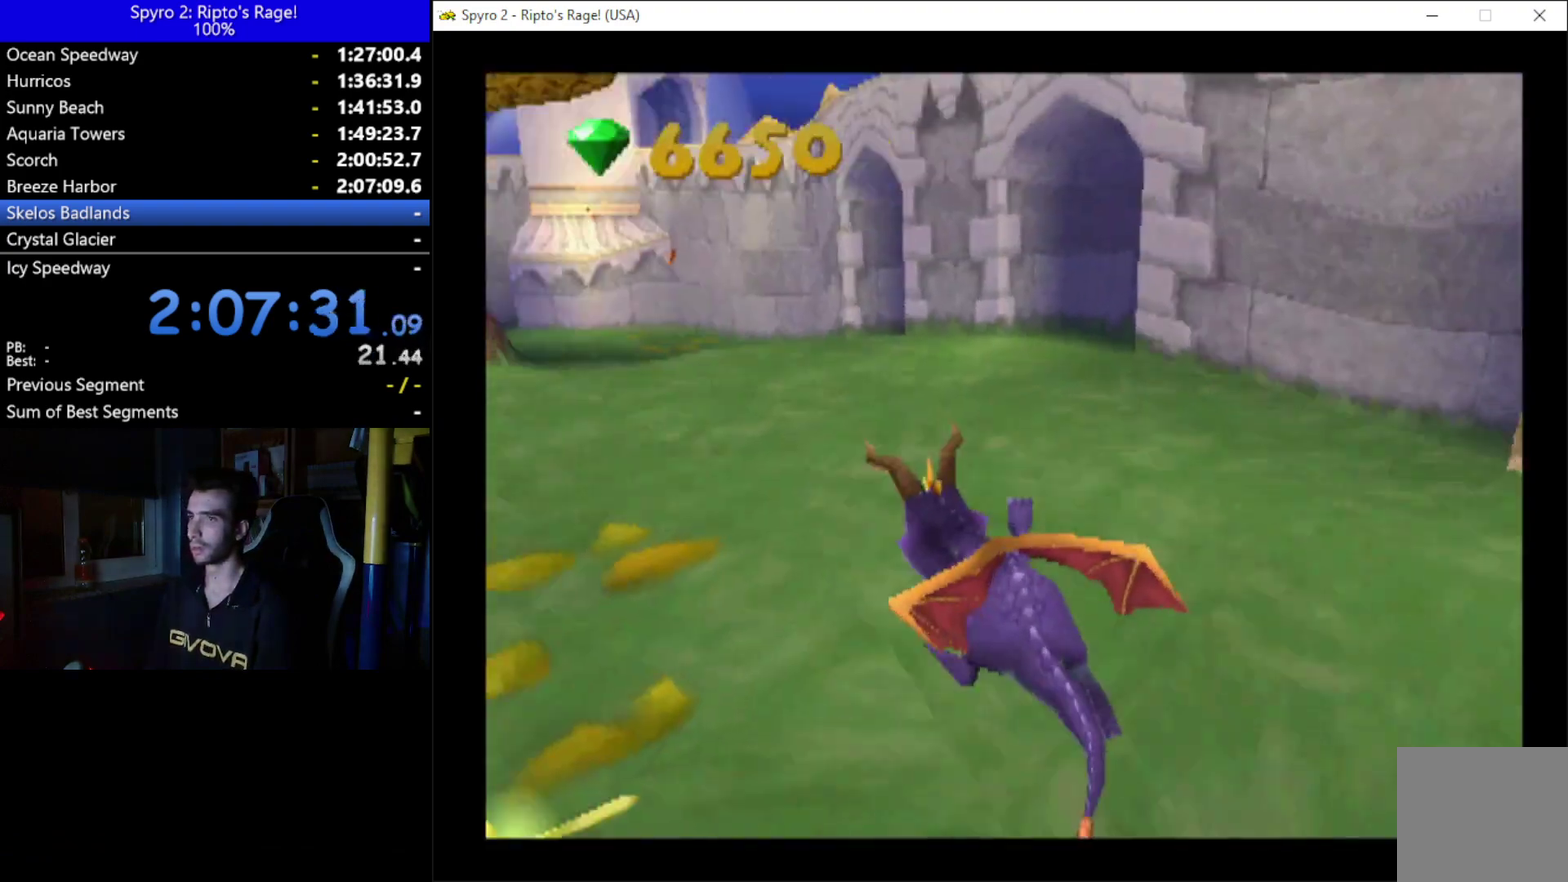
{"buttons": ["X", "DPAD_LEFT"], "left_stick": "center", "right_stick": "center", "events": [[167, "DPAD_LEFT", "down"]]}
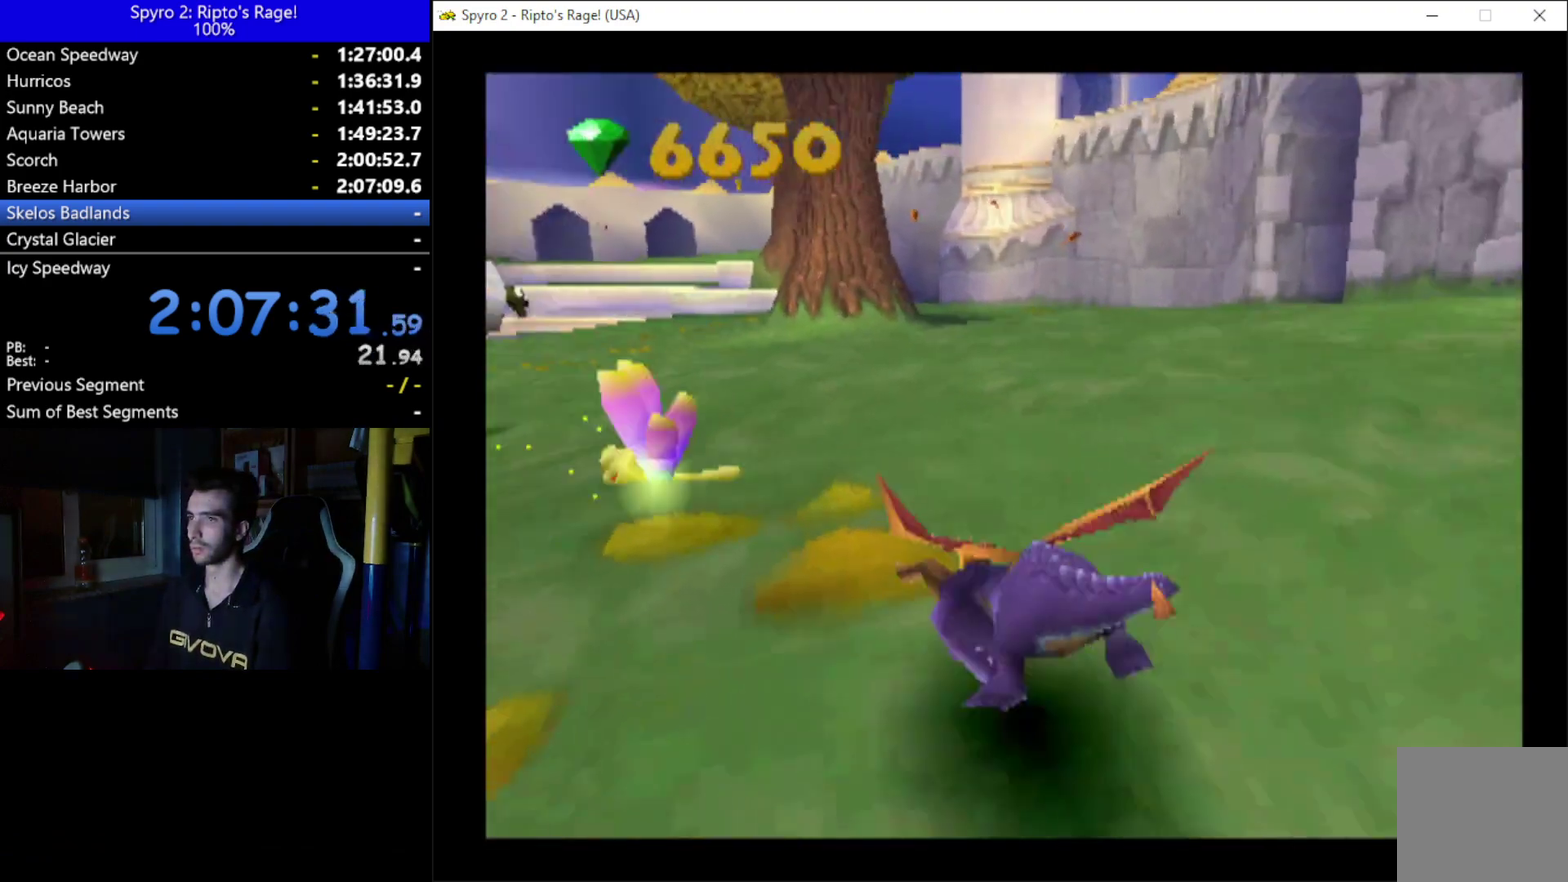
{"buttons": ["X", "DPAD_LEFT"], "left_stick": "center", "right_stick": "center", "events": [[133, "DPAD_LEFT", "up"], [500, "DPAD_LEFT", "down"]]}
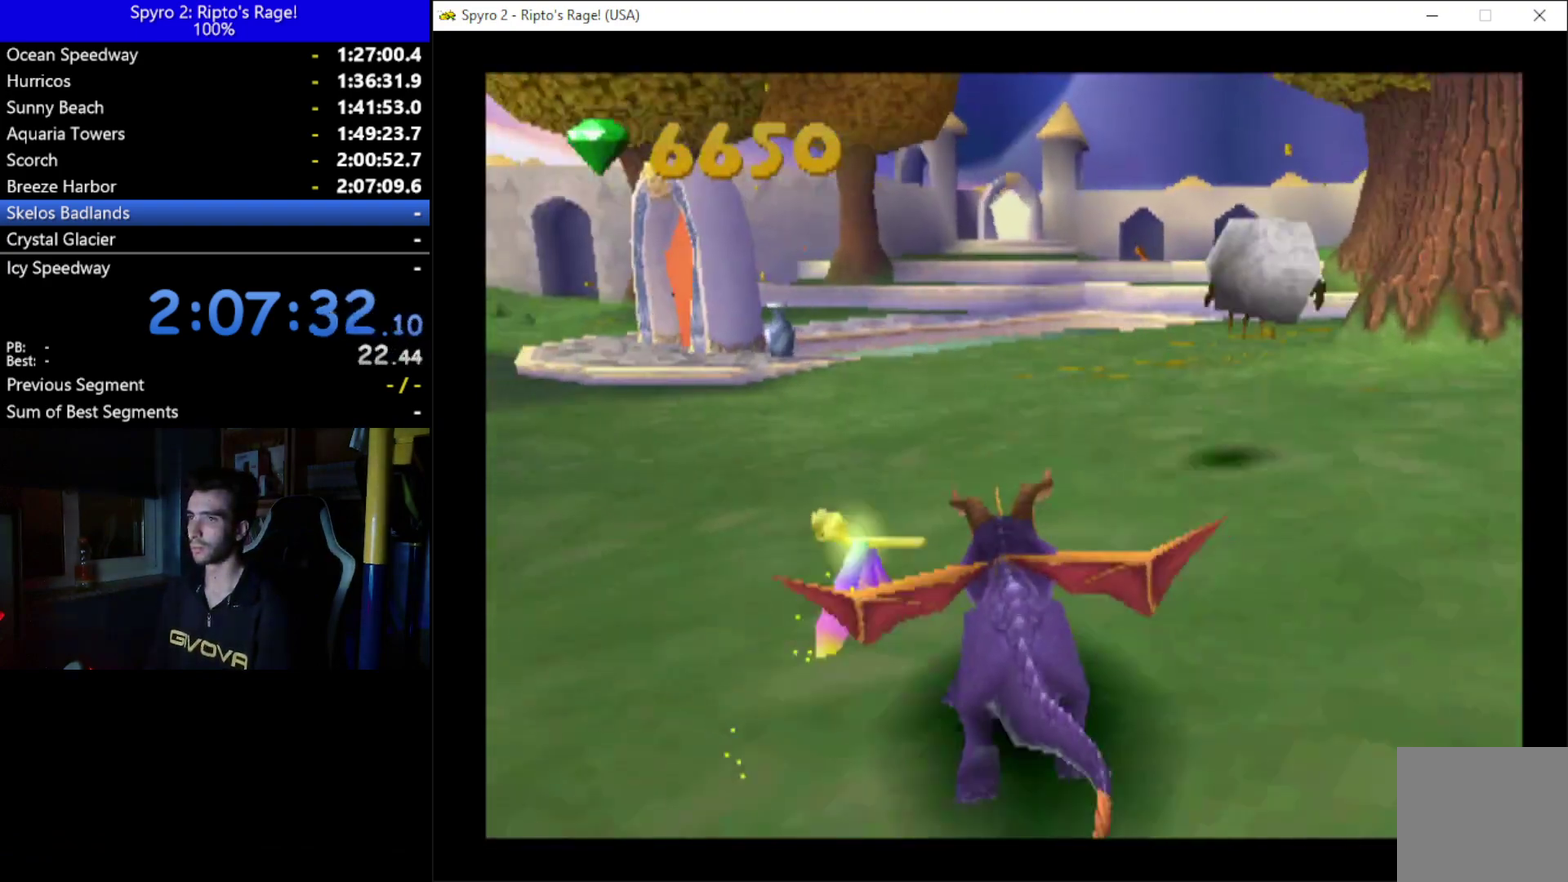
{"buttons": ["X"], "left_stick": "center", "right_stick": "center", "events": [[267, "DPAD_LEFT", "up"]]}
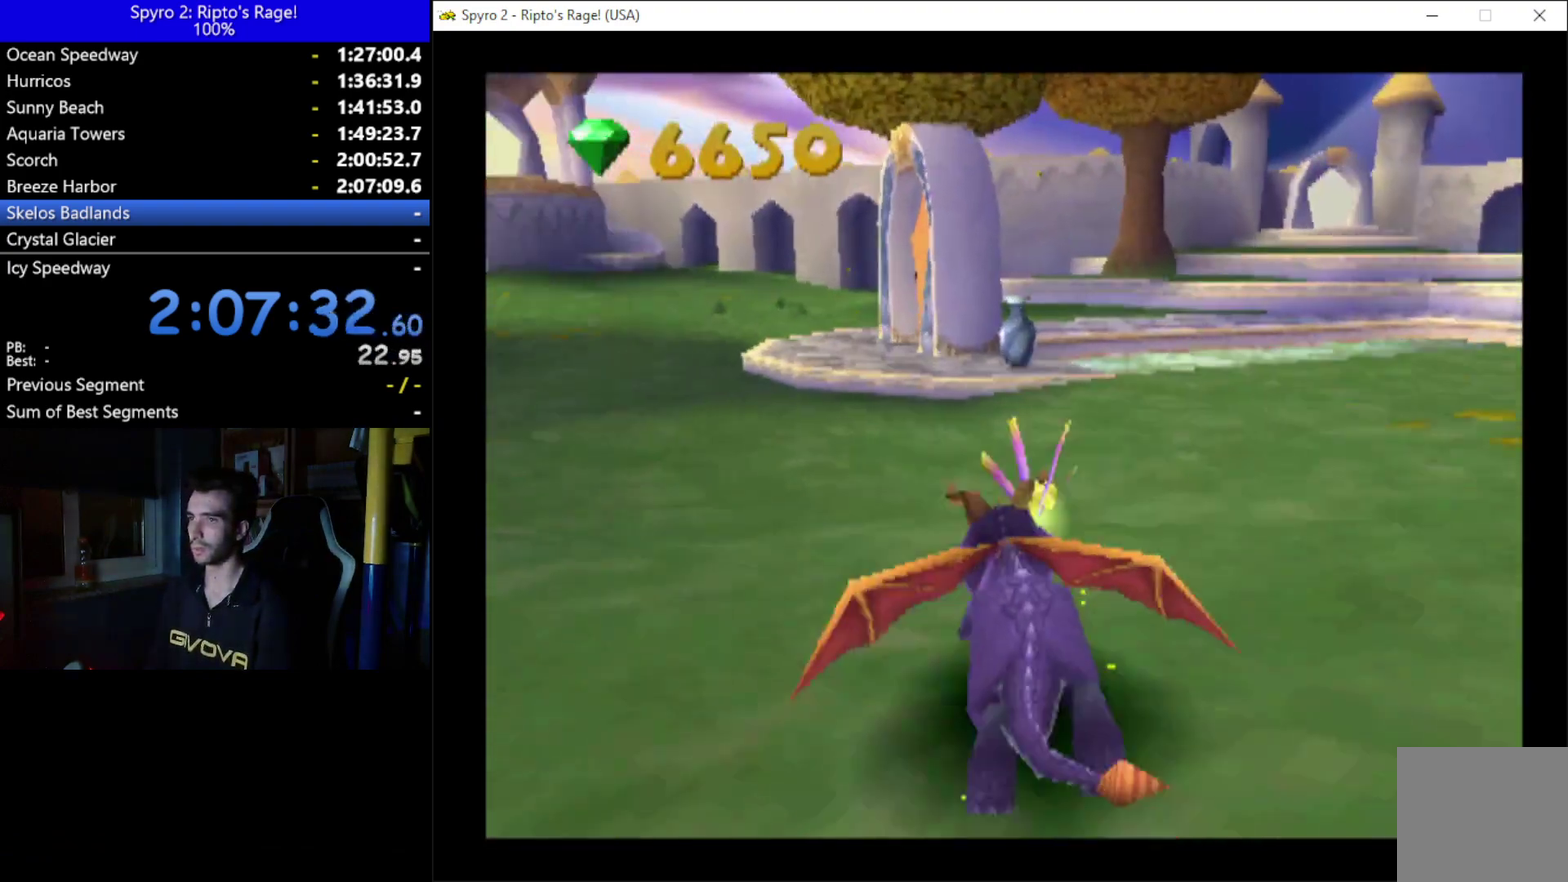
{"buttons": ["A", "X"], "left_stick": "center", "right_stick": "center", "events": [[300, "DPAD_RIGHT", "down"], [400, "DPAD_RIGHT", "up"], [433, "A", "down"]]}
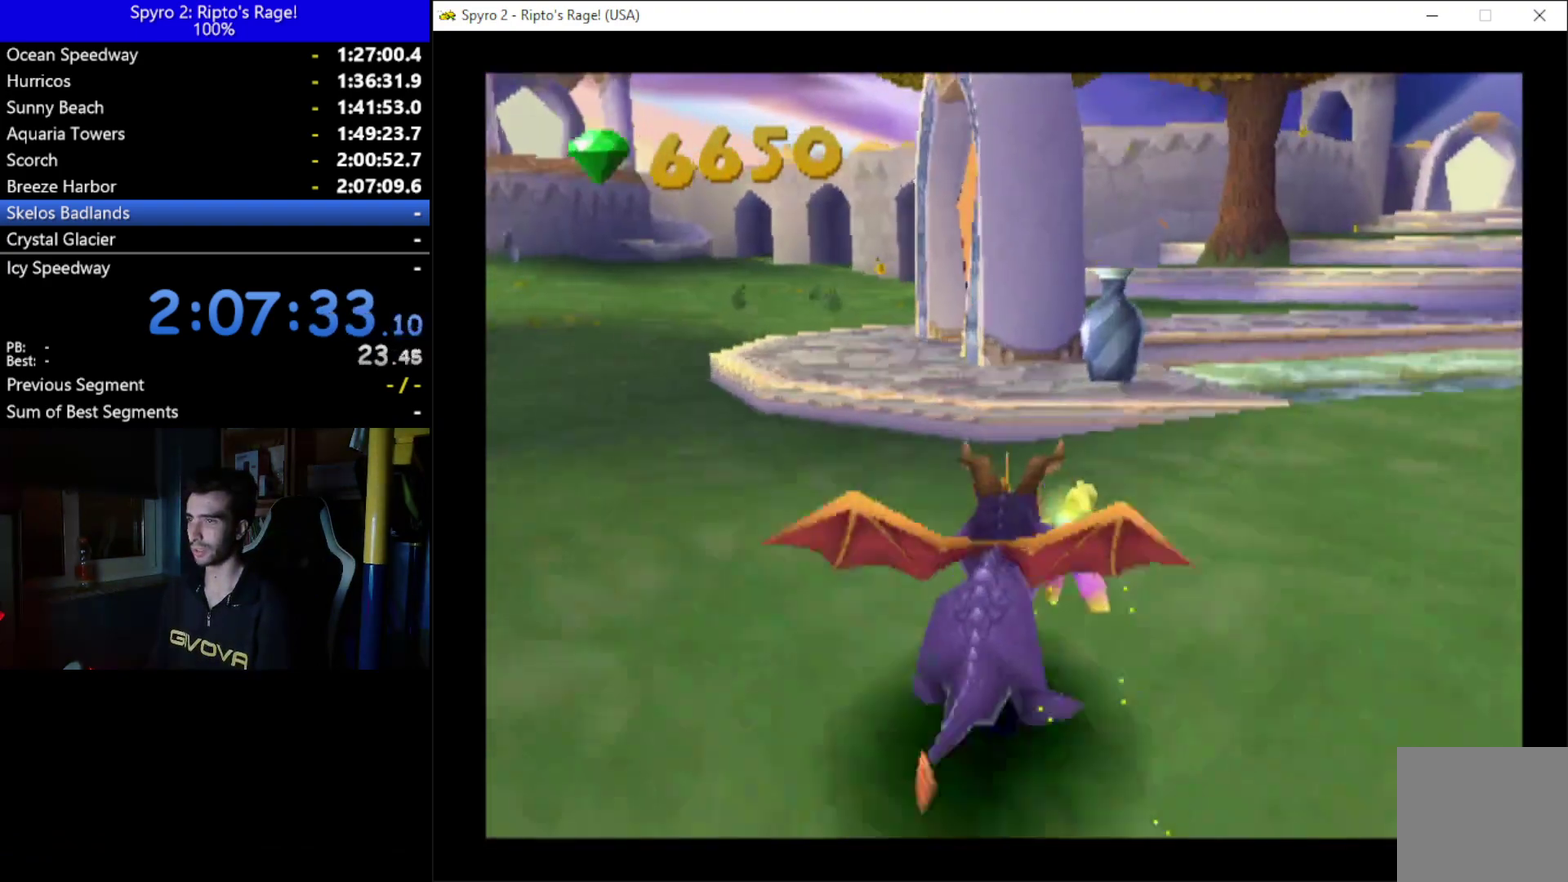
{"buttons": ["X", "DPAD_RIGHT"], "left_stick": "center", "right_stick": "center", "events": [[67, "A", "up"], [433, "DPAD_RIGHT", "down"]]}
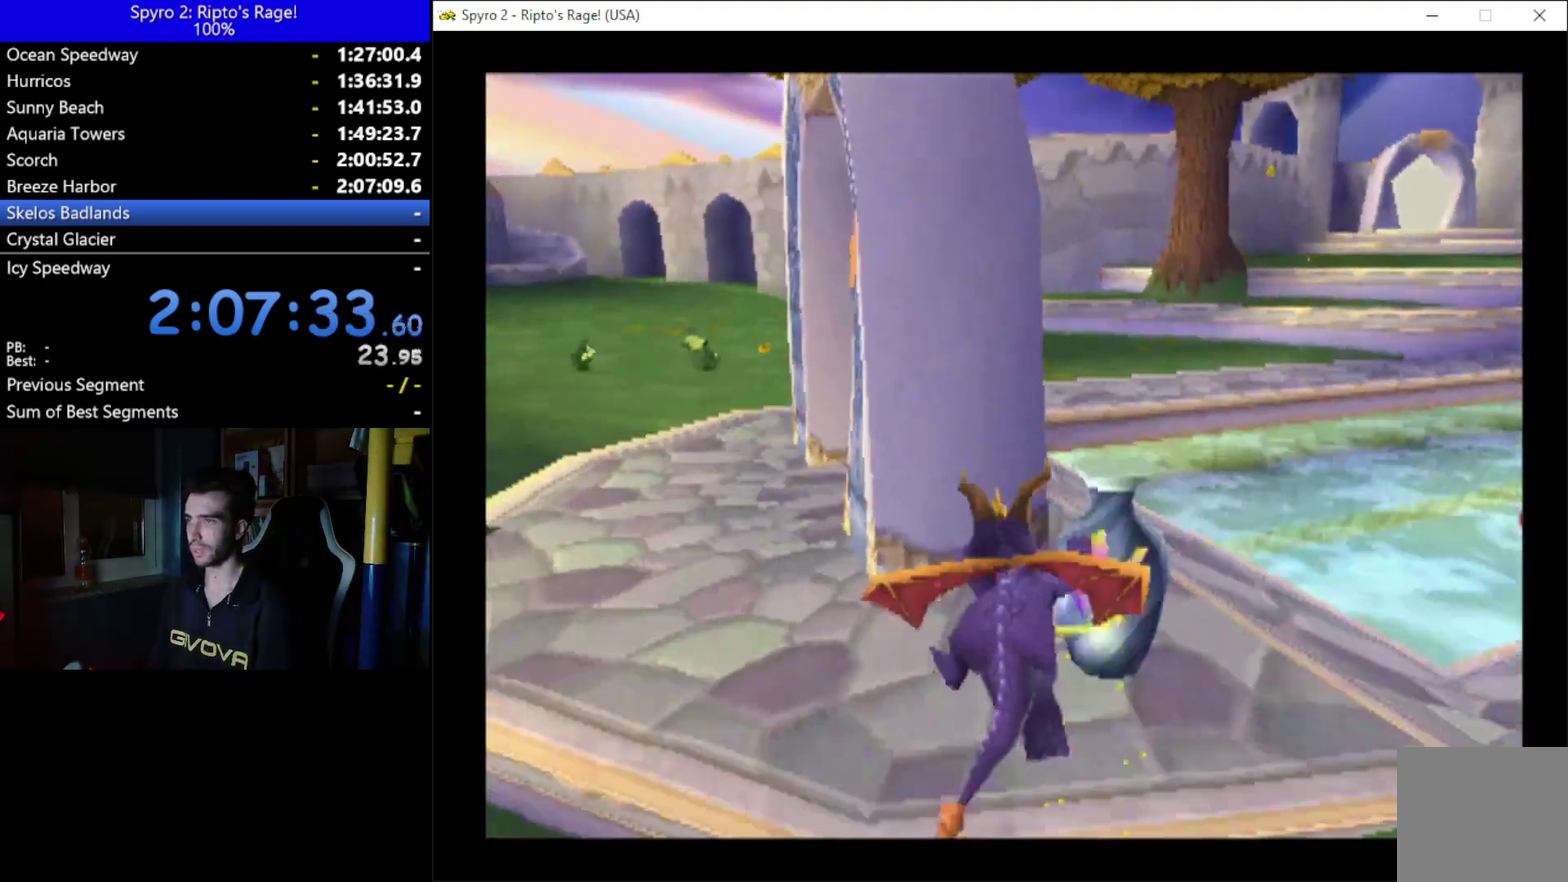
{"buttons": ["X", "DPAD_UP"], "left_stick": "center", "right_stick": "center", "events": [[367, "DPAD_UP", "down"], [400, "DPAD_RIGHT", "up"]]}
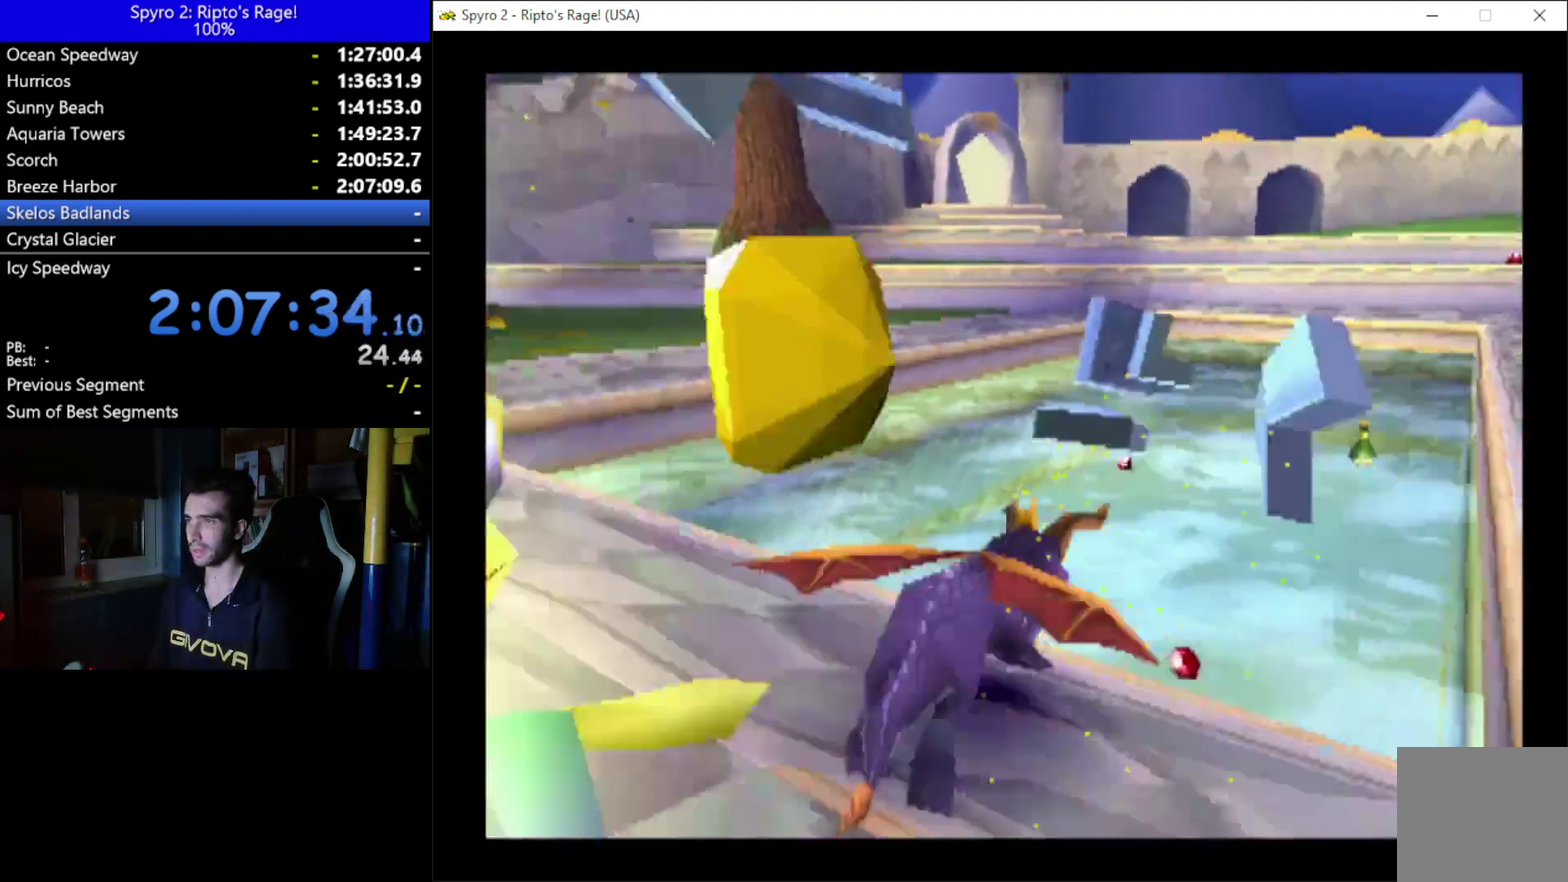
{"buttons": ["X", "DPAD_RIGHT"], "left_stick": "center", "right_stick": "center", "events": [[67, "X", "up"], [267, "X", "down"], [433, "DPAD_RIGHT", "down"], [500, "DPAD_UP", "up"]]}
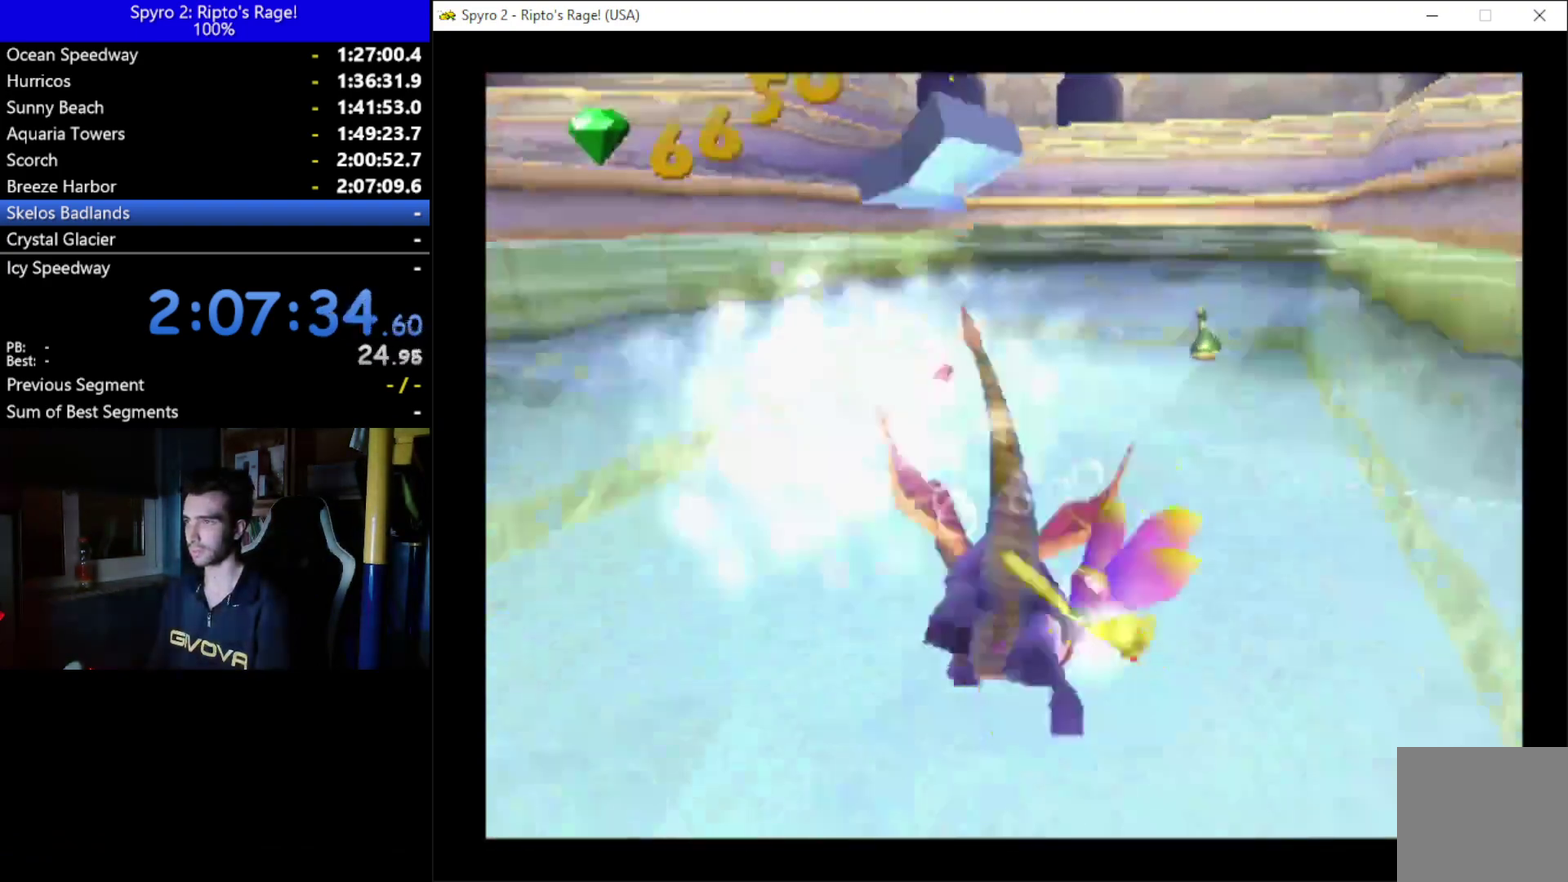
{"buttons": ["X", "DPAD_DOWN"], "left_stick": "center", "right_stick": "center", "events": [[100, "DPAD_RIGHT", "up"], [233, "DPAD_RIGHT", "down"], [267, "DPAD_DOWN", "down"], [367, "DPAD_RIGHT", "up"]]}
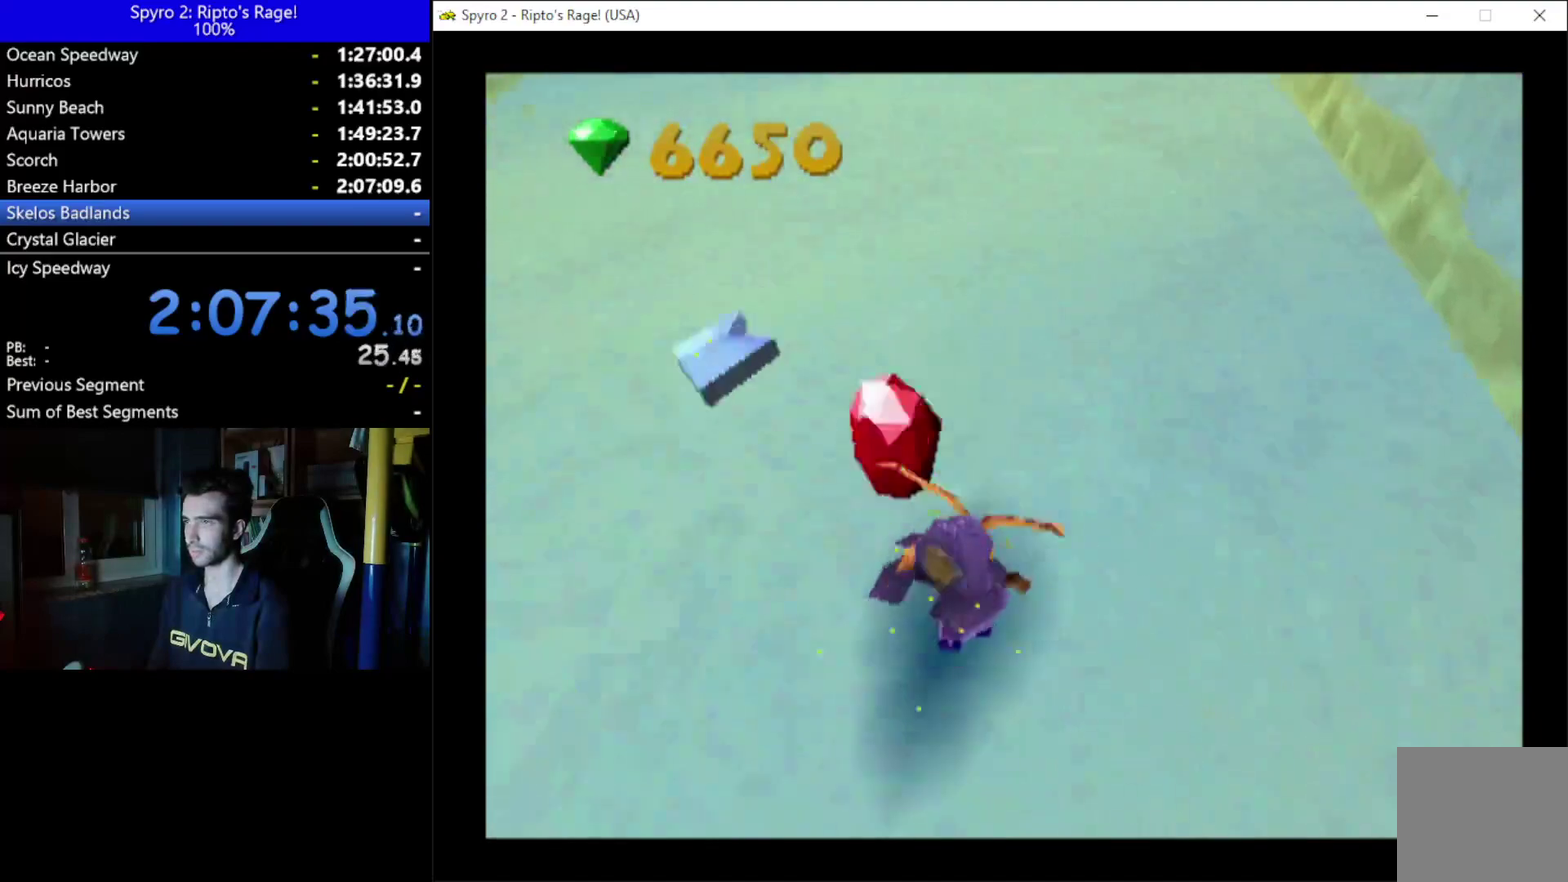
{"buttons": ["X", "DPAD_DOWN"], "left_stick": "center", "right_stick": "center", "events": [[67, "DPAD_DOWN", "up"], [467, "DPAD_DOWN", "down"]]}
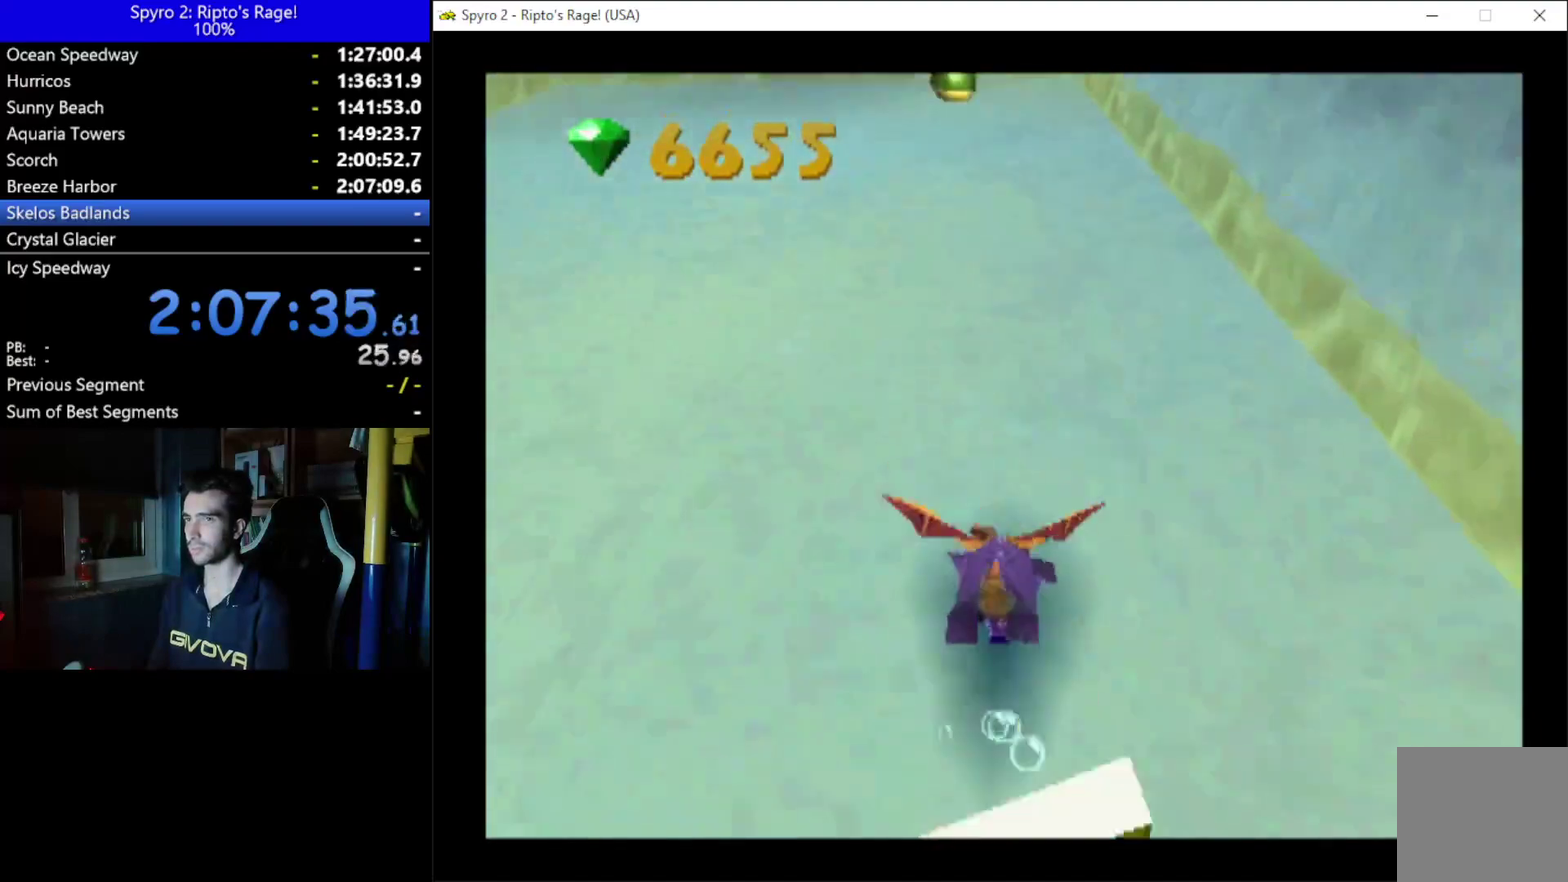
{"buttons": ["X"], "left_stick": "center", "right_stick": "center", "events": [[133, "DPAD_DOWN", "up"]]}
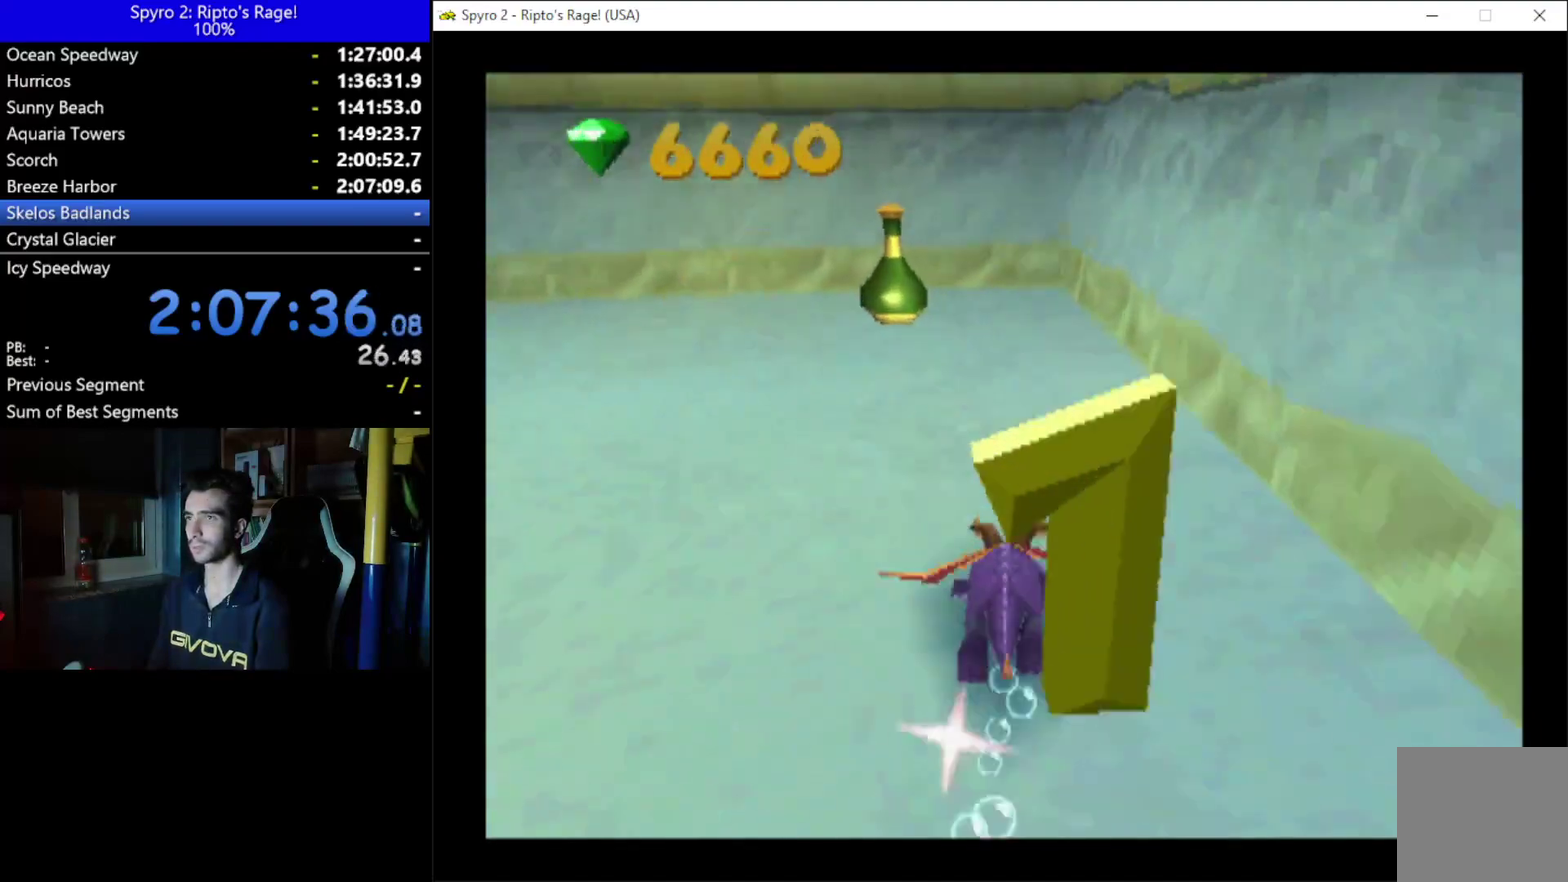
{"buttons": ["X", "DPAD_LEFT"], "left_stick": "center", "right_stick": "center", "events": [[67, "DPAD_LEFT", "down"], [167, "DPAD_LEFT", "up"], [300, "DPAD_LEFT", "down"]]}
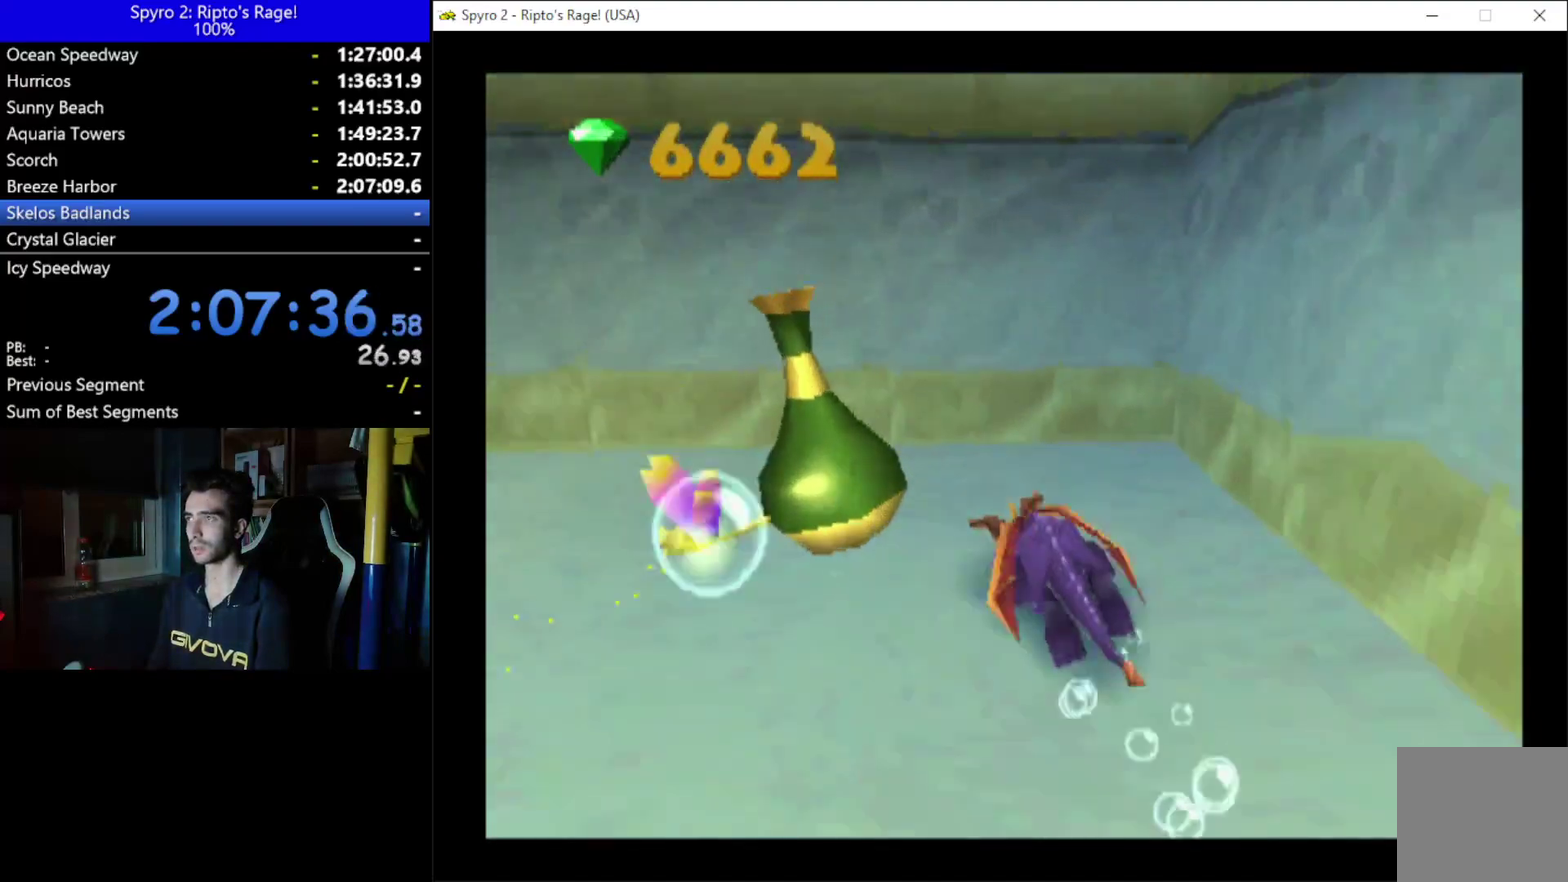
{"buttons": ["DPAD_LEFT"], "left_stick": "center", "right_stick": "center", "events": [[300, "X", "up"]]}
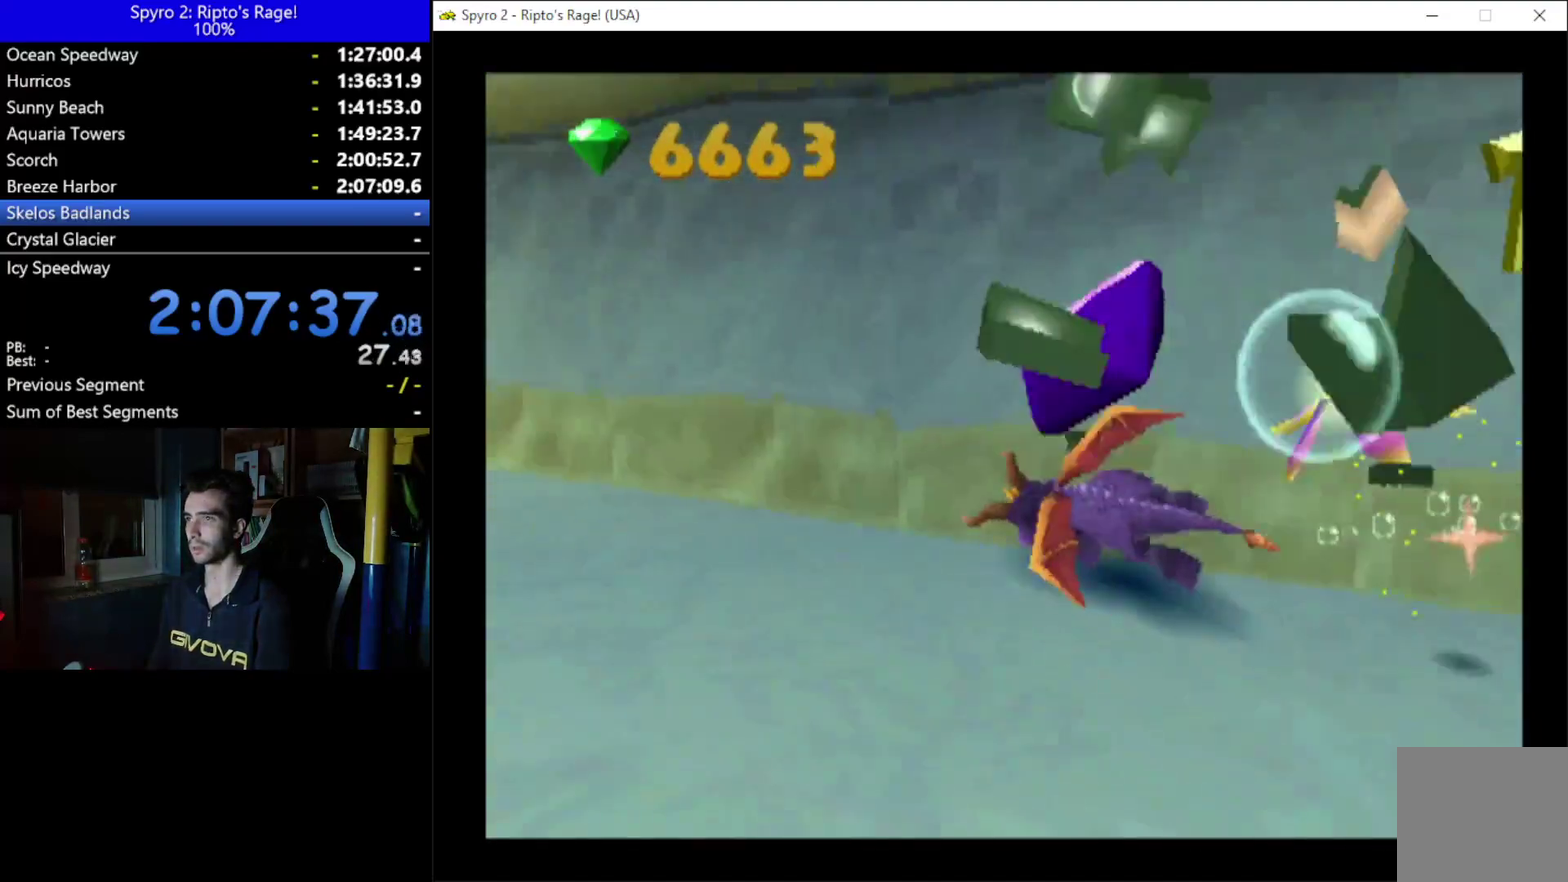
{"buttons": ["DPAD_DOWN", "DPAD_LEFT"], "left_stick": "center", "right_stick": "center", "events": [[467, "DPAD_DOWN", "down"]]}
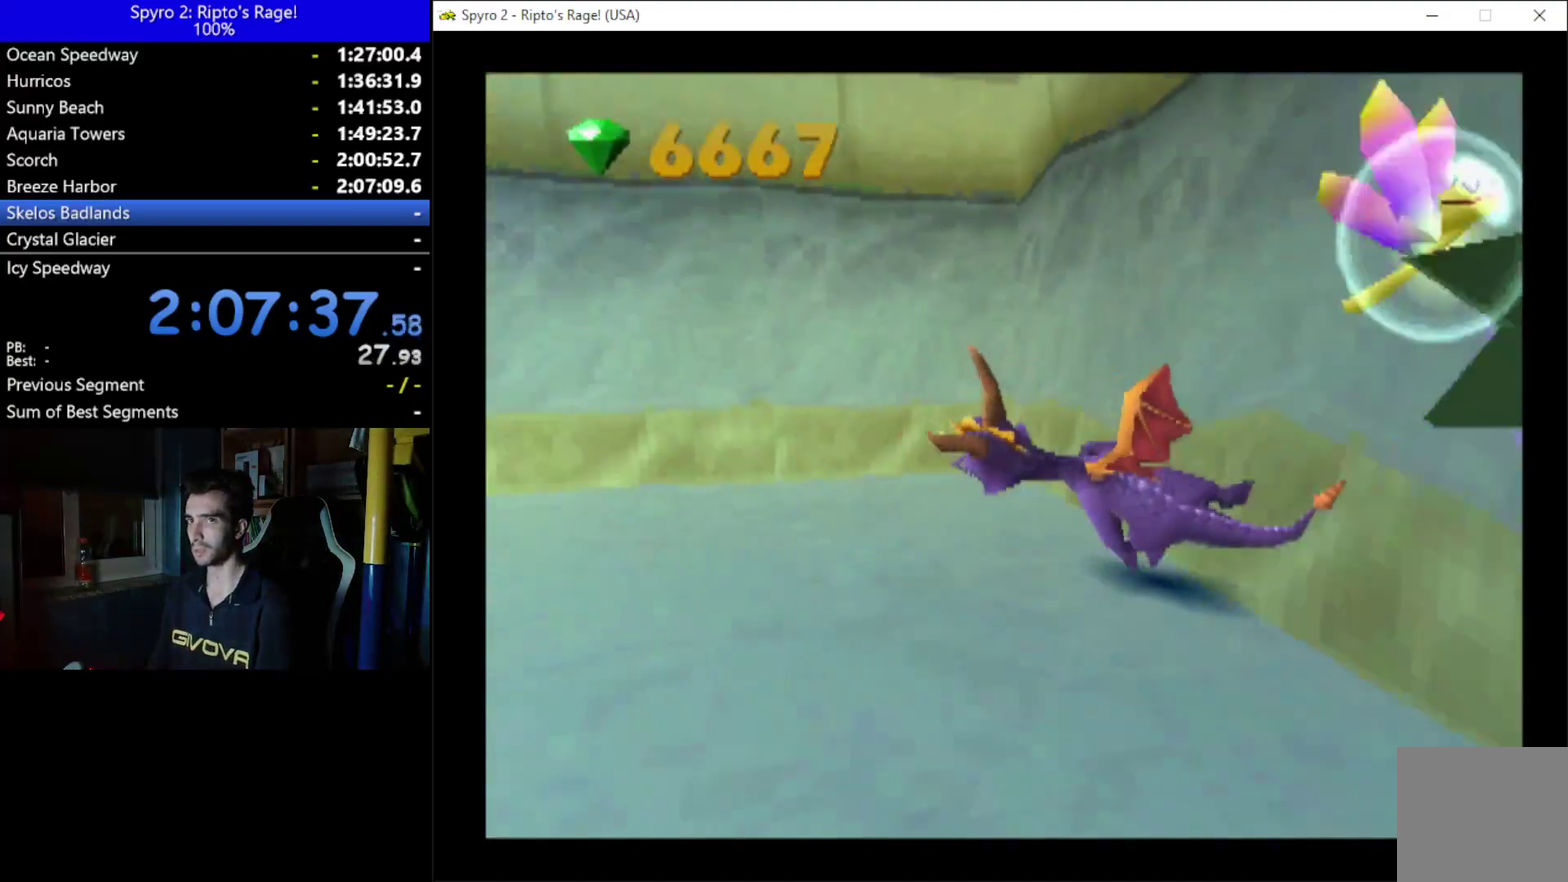
{"buttons": ["X", "DPAD_LEFT"], "left_stick": "center", "right_stick": "center", "events": [[100, "DPAD_DOWN", "up"], [100, "X", "down"]]}
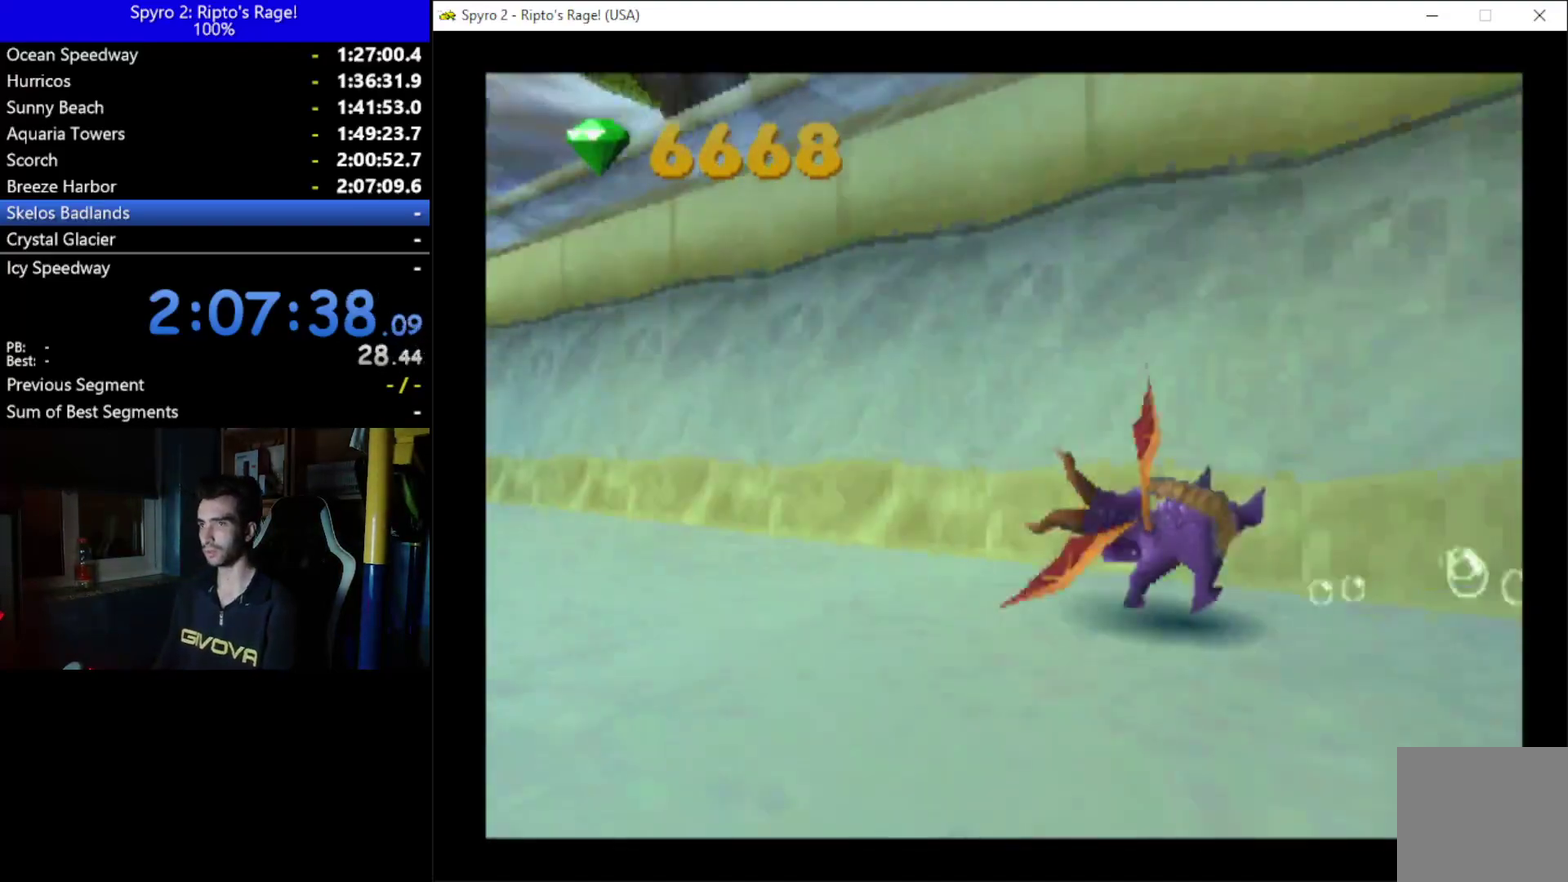
{"buttons": ["X"], "left_stick": "center", "right_stick": "center", "events": [[133, "DPAD_UP", "down"], [267, "DPAD_UP", "up"], [467, "DPAD_LEFT", "up"]]}
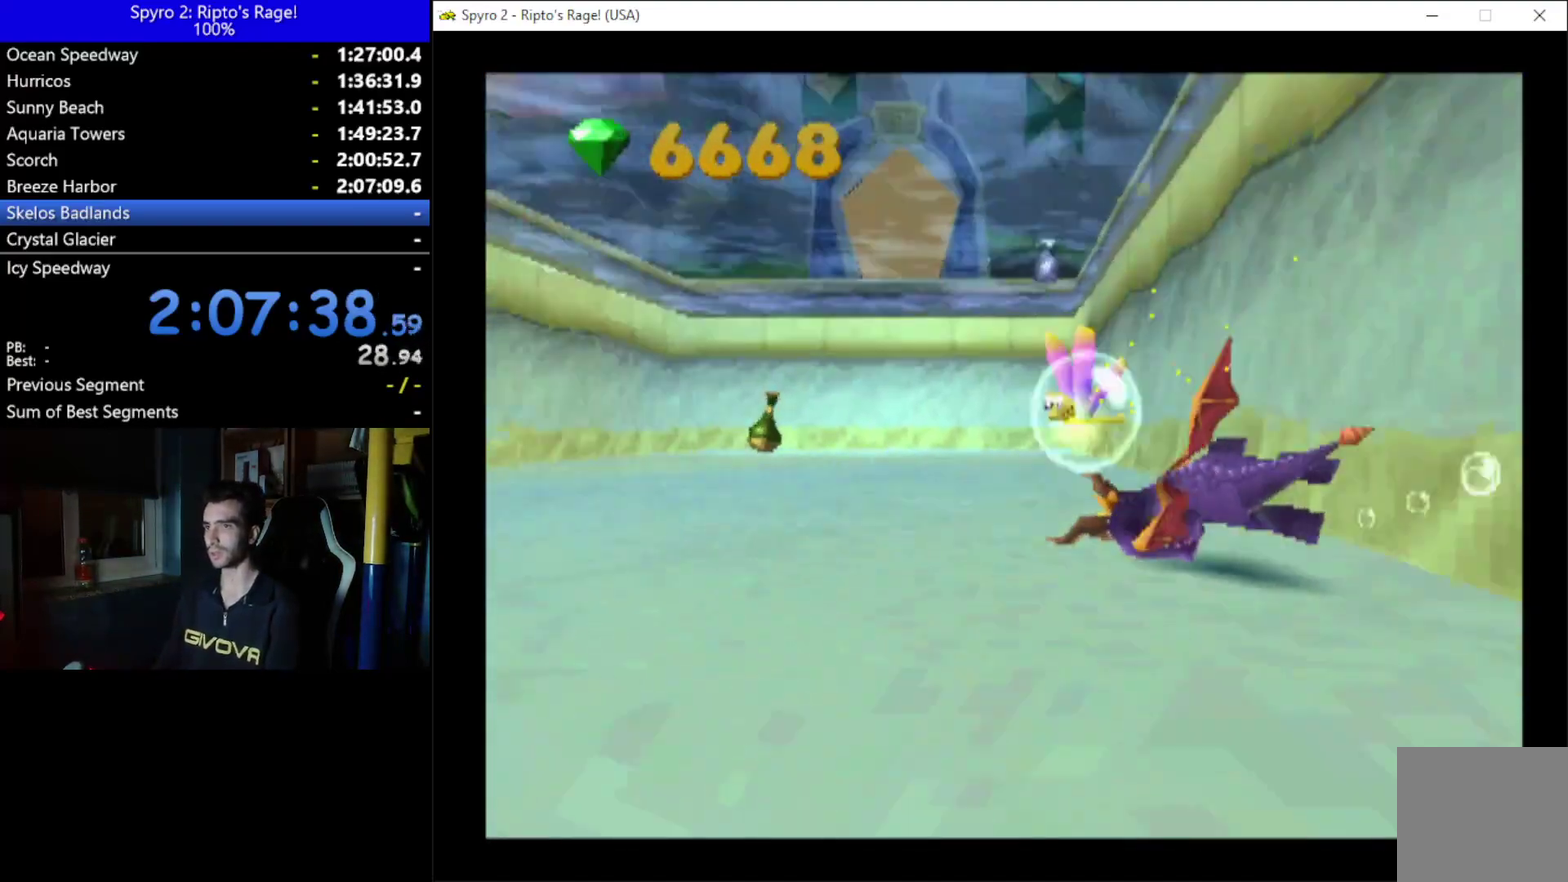
{"buttons": ["X"], "left_stick": "center", "right_stick": "center", "events": [[100, "DPAD_DOWN", "down"], [267, "DPAD_DOWN", "up"]]}
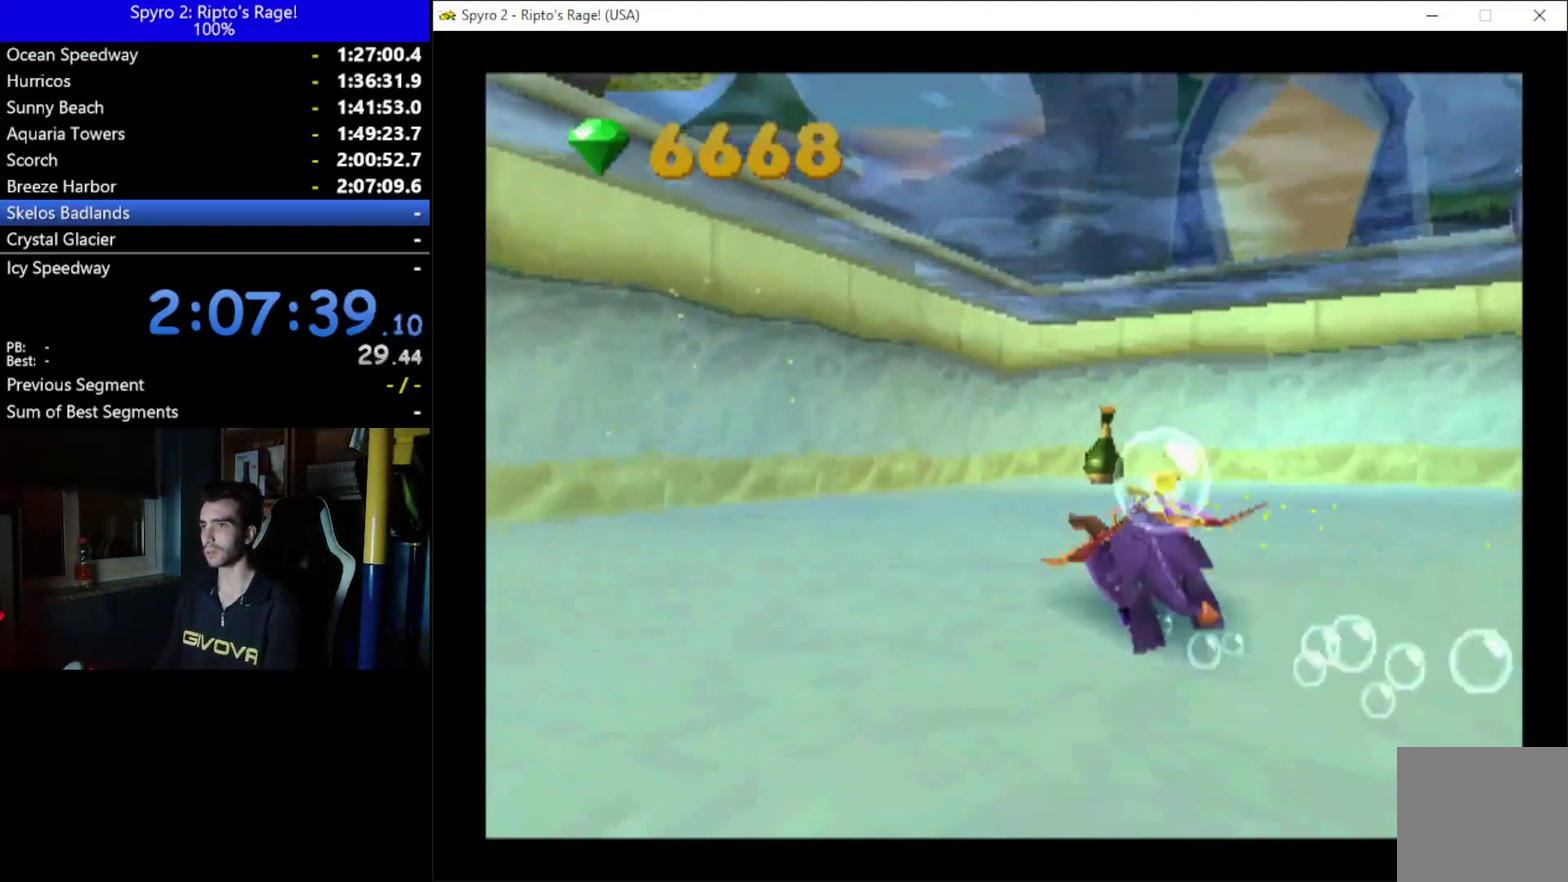
{"buttons": ["X"], "left_stick": "center", "right_stick": "center", "events": [[300, "DPAD_RIGHT", "down"], [400, "DPAD_RIGHT", "up"]]}
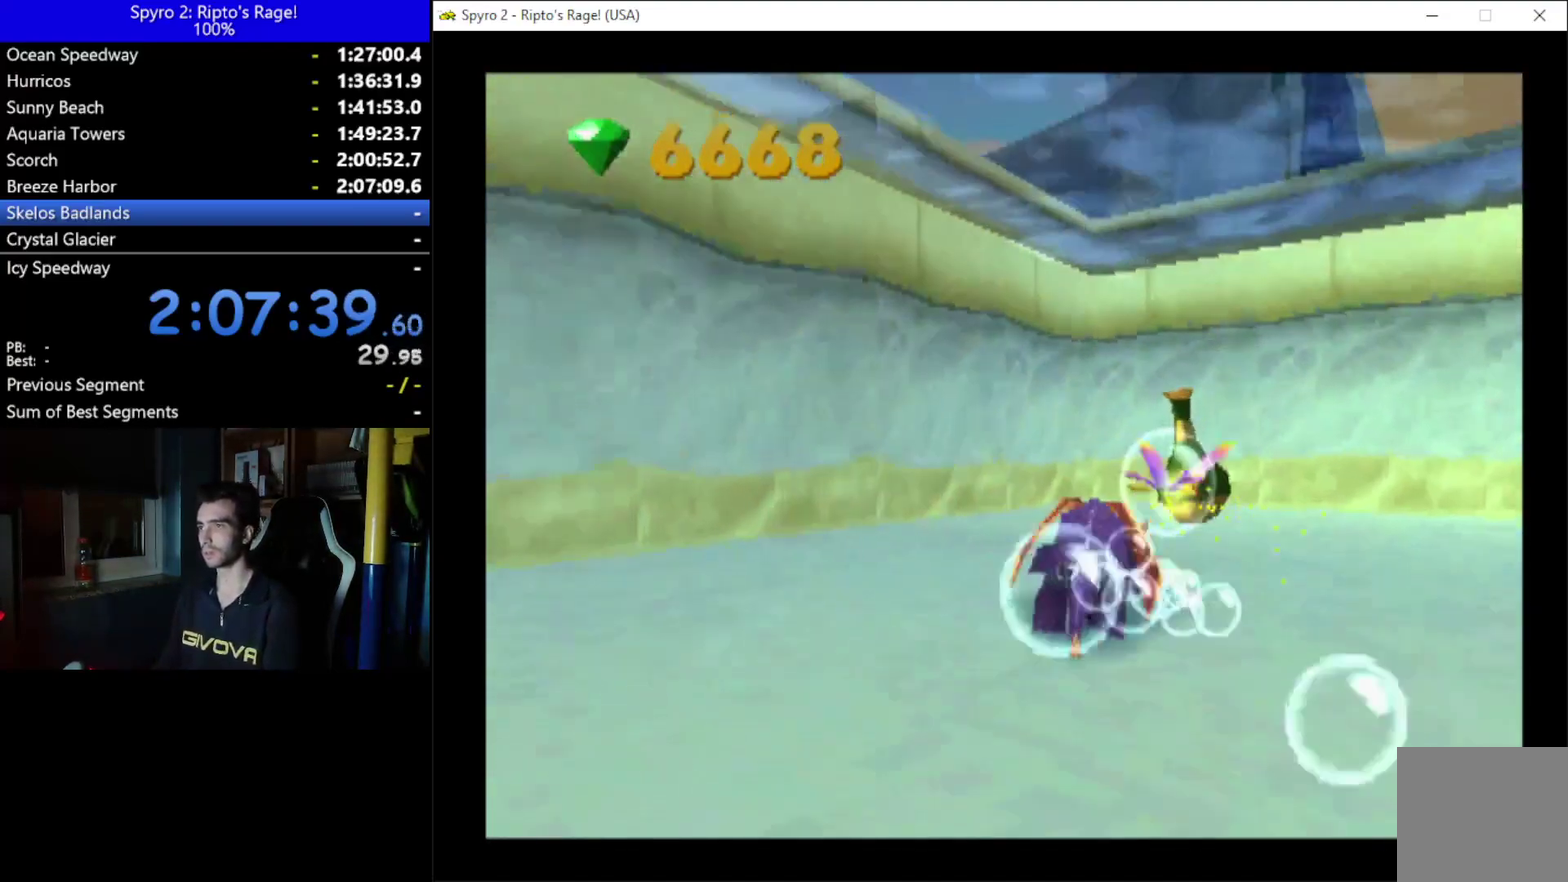
{"buttons": ["X", "DPAD_DOWN", "DPAD_RIGHT"], "left_stick": "center", "right_stick": "center", "events": [[100, "DPAD_RIGHT", "down"], [233, "DPAD_DOWN", "down"]]}
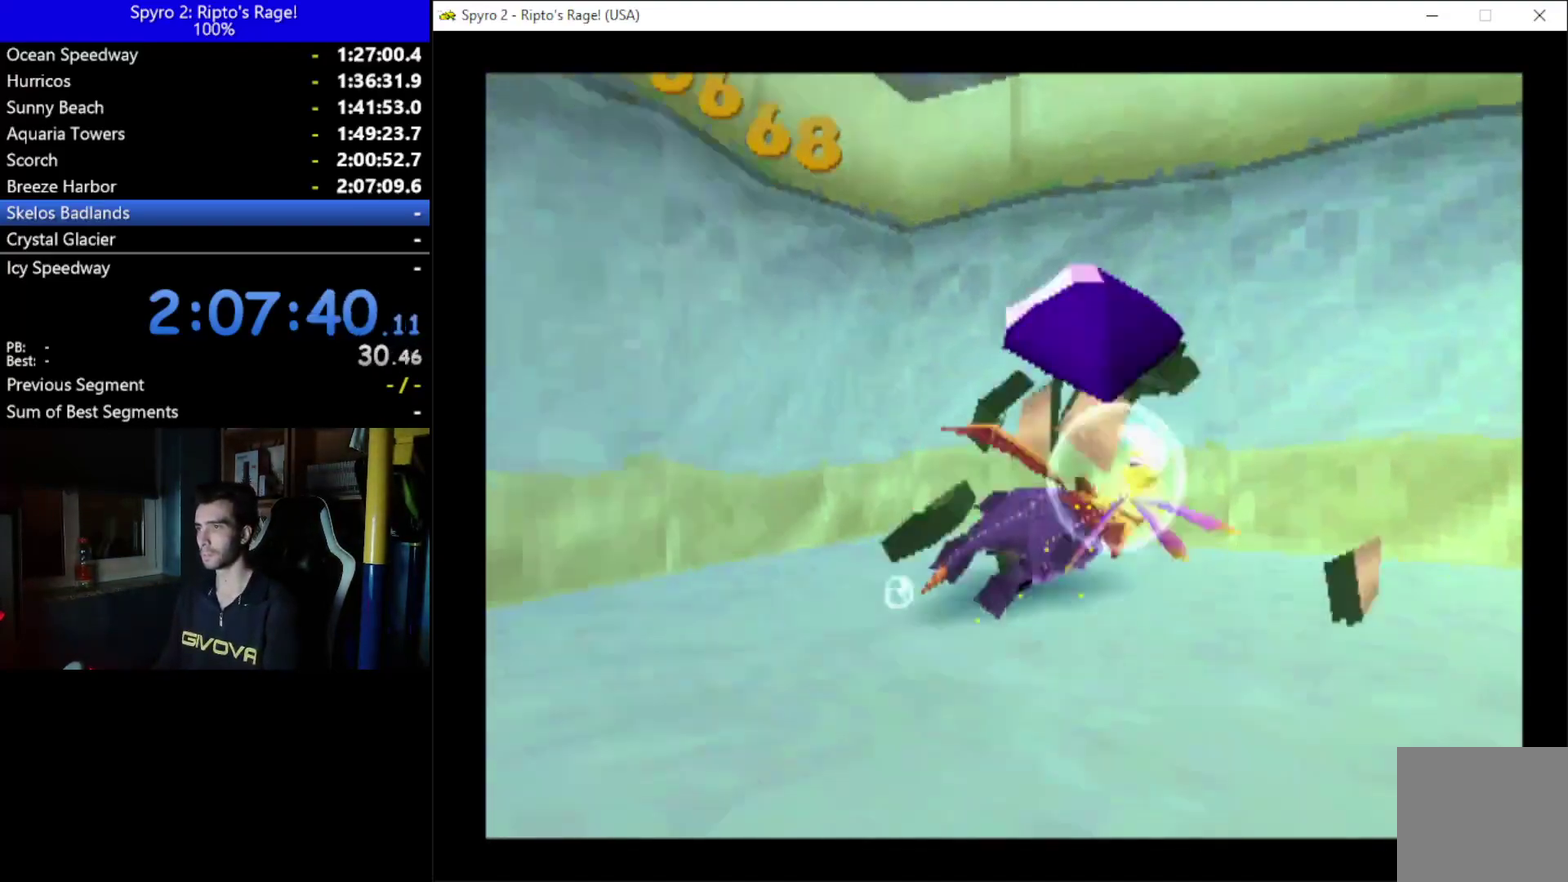
{"buttons": ["X", "DPAD_DOWN"], "left_stick": "center", "right_stick": "center", "events": [[300, "DPAD_RIGHT", "up"]]}
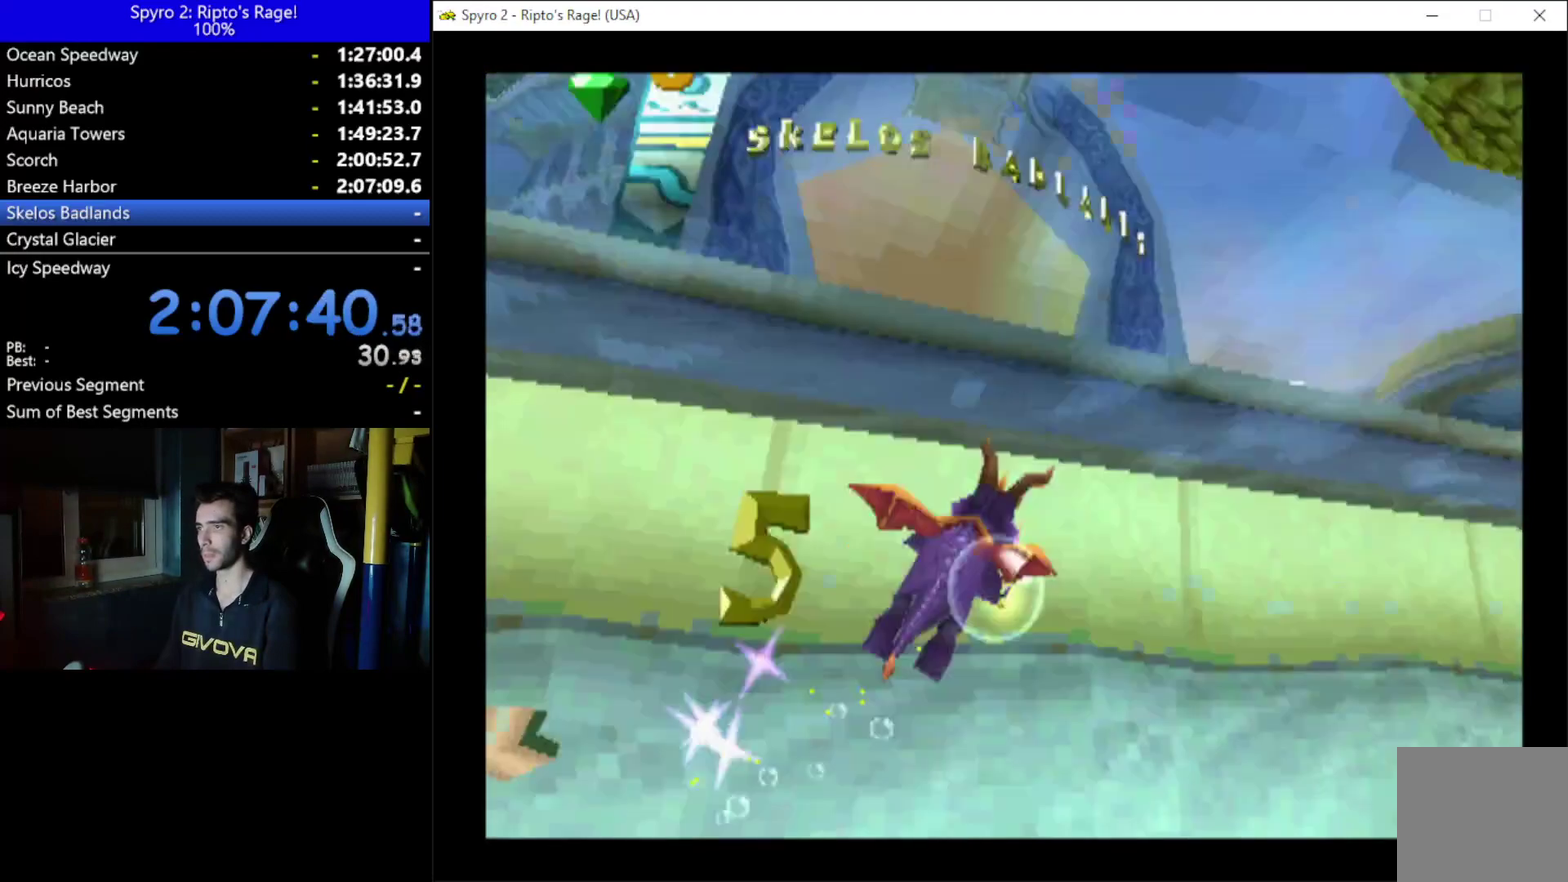
{"buttons": ["DPAD_LEFT"], "left_stick": "center", "right_stick": "center", "events": [[100, "DPAD_LEFT", "down"], [133, "DPAD_DOWN", "up"], [500, "X", "up"]]}
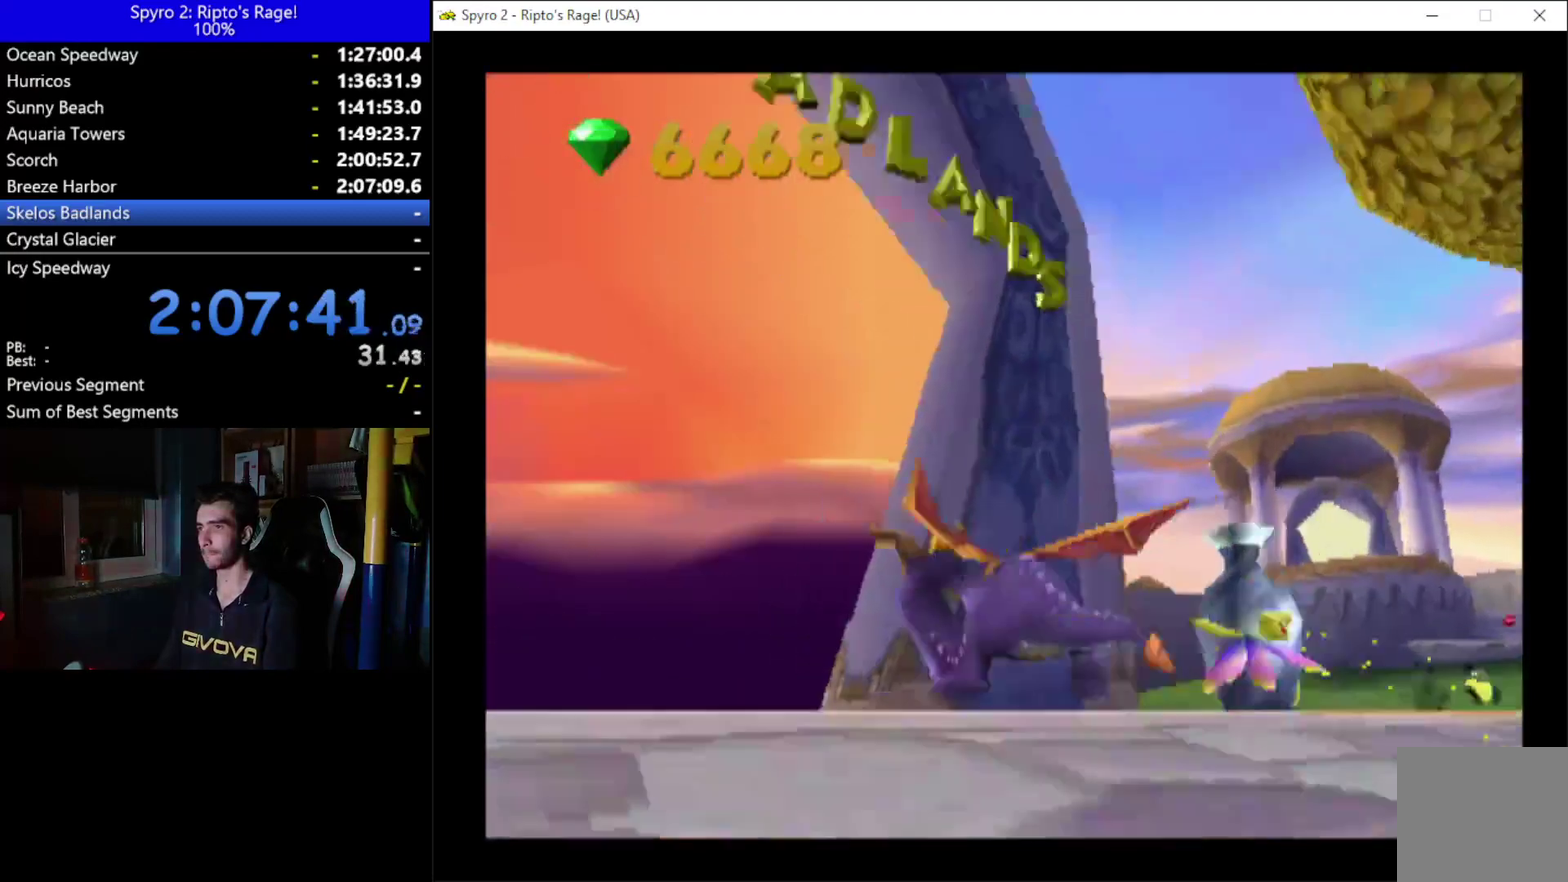
{"buttons": [], "left_stick": "center", "right_stick": "center", "events": [[200, "DPAD_LEFT", "up"]]}